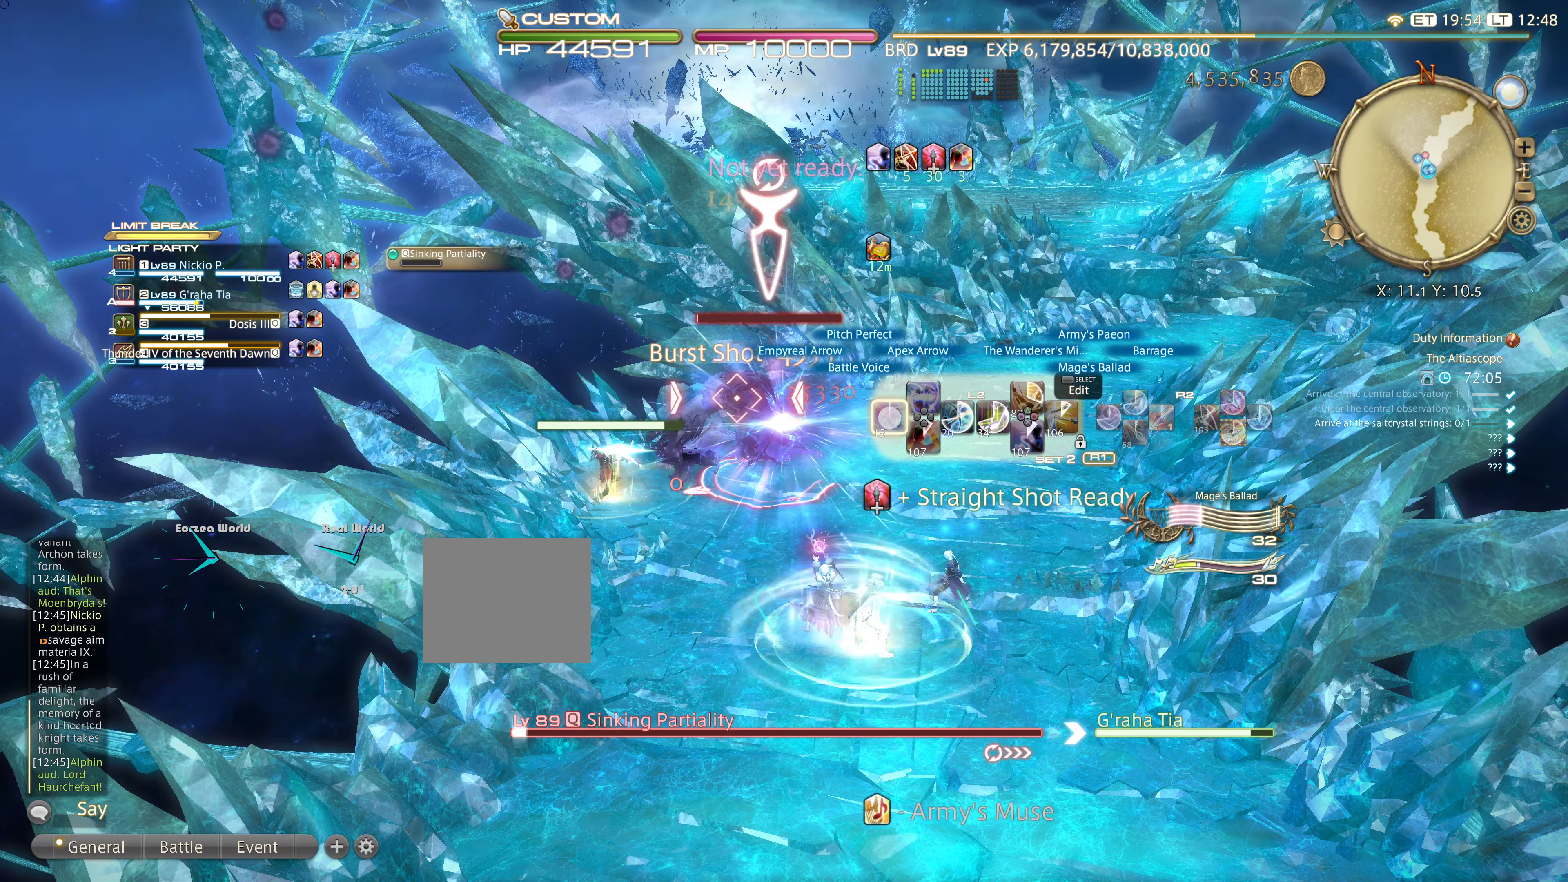
Gameplay with a controller (PlayStation layout); each line is a JSON object with the inputs held at the frame after it. "events" lists button and stick changes between this image and that frame as [ms after this image, input, new state], when the widget could be followed in between. Not read: L3 R3.
{"buttons": ["R2"], "left_stick": "center", "right_stick": "center", "events": []}
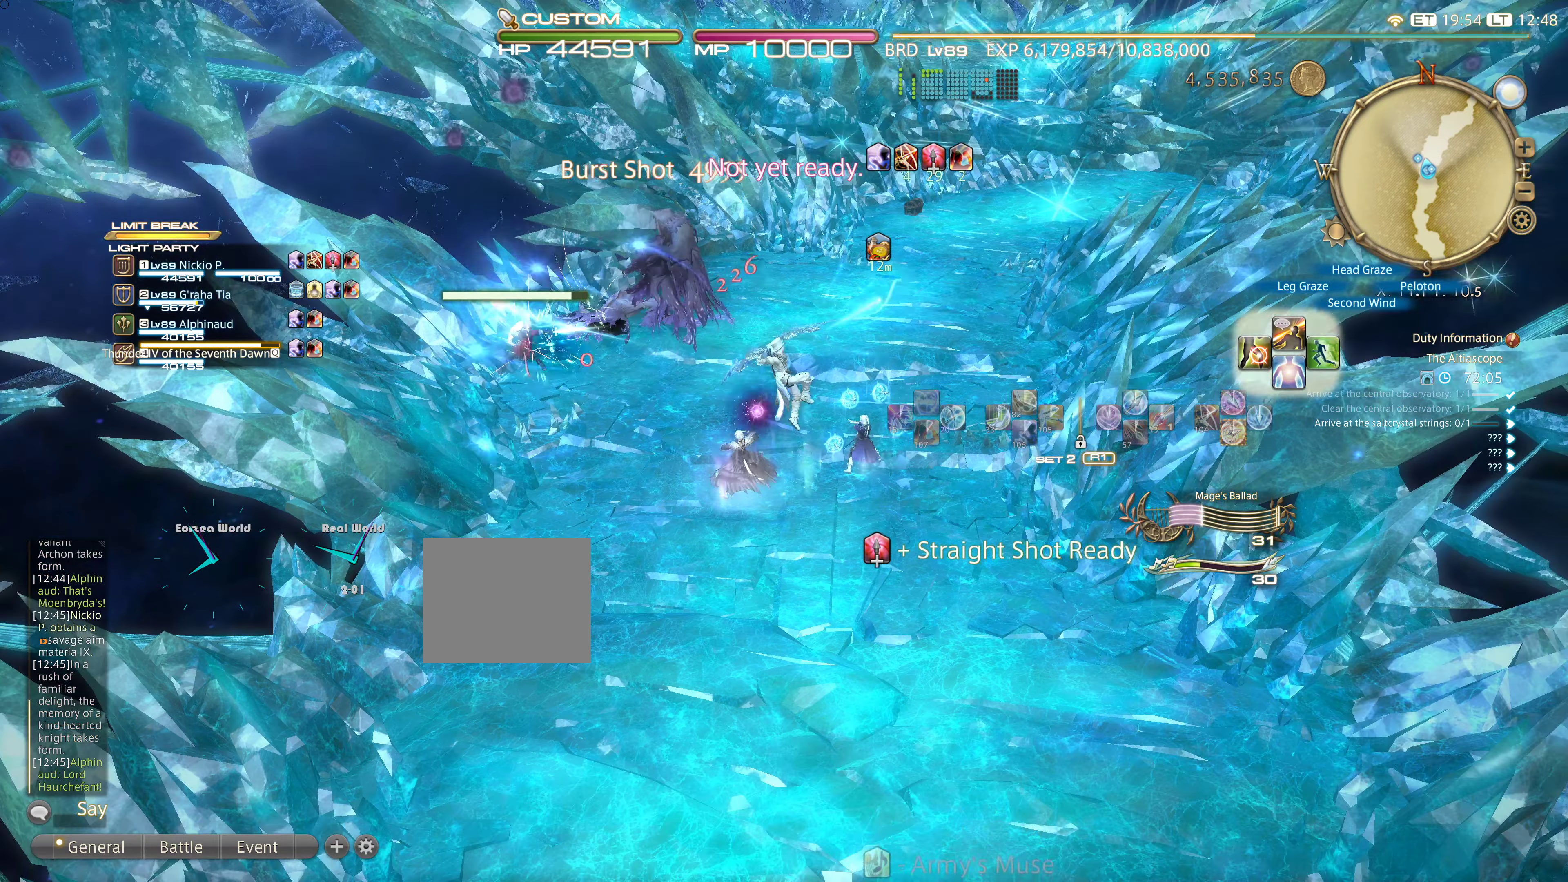
{"buttons": ["CIRCLE"], "left_stick": "up", "right_stick": "center", "events": [[117, "R2", "up"], [334, "CIRCLE", "down"], [334, "left_stick", "up"], [401, "CIRCLE", "up"], [434, "CIRCLE", "down"]]}
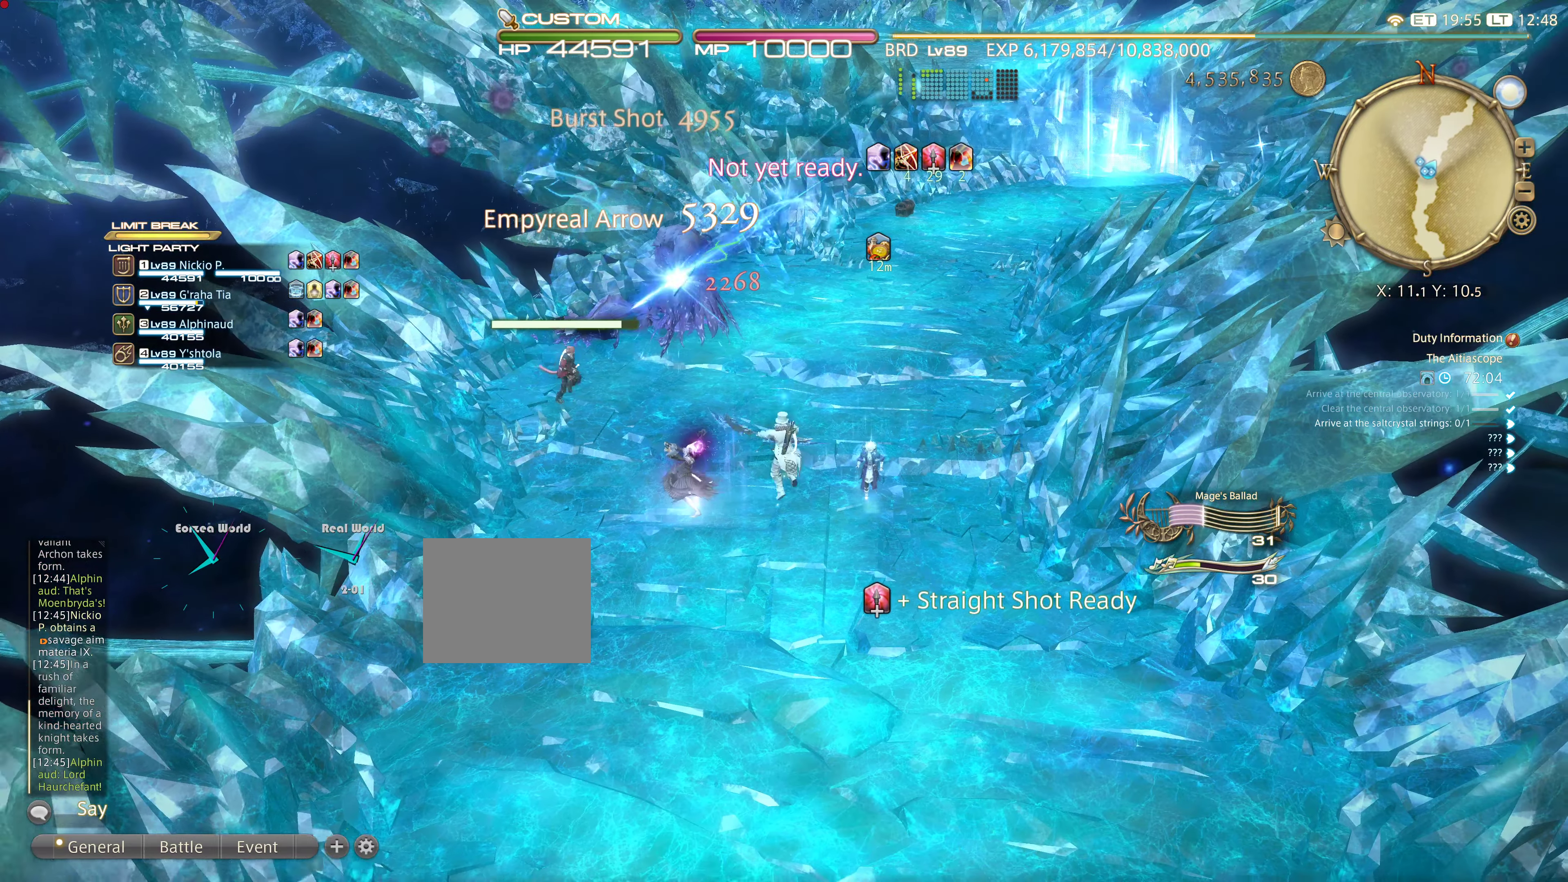
{"buttons": ["R2"], "left_stick": "up", "right_stick": "center", "events": [[50, "CIRCLE", "up"], [150, "R2", "down"], [283, "R2", "up"], [350, "R2", "down"]]}
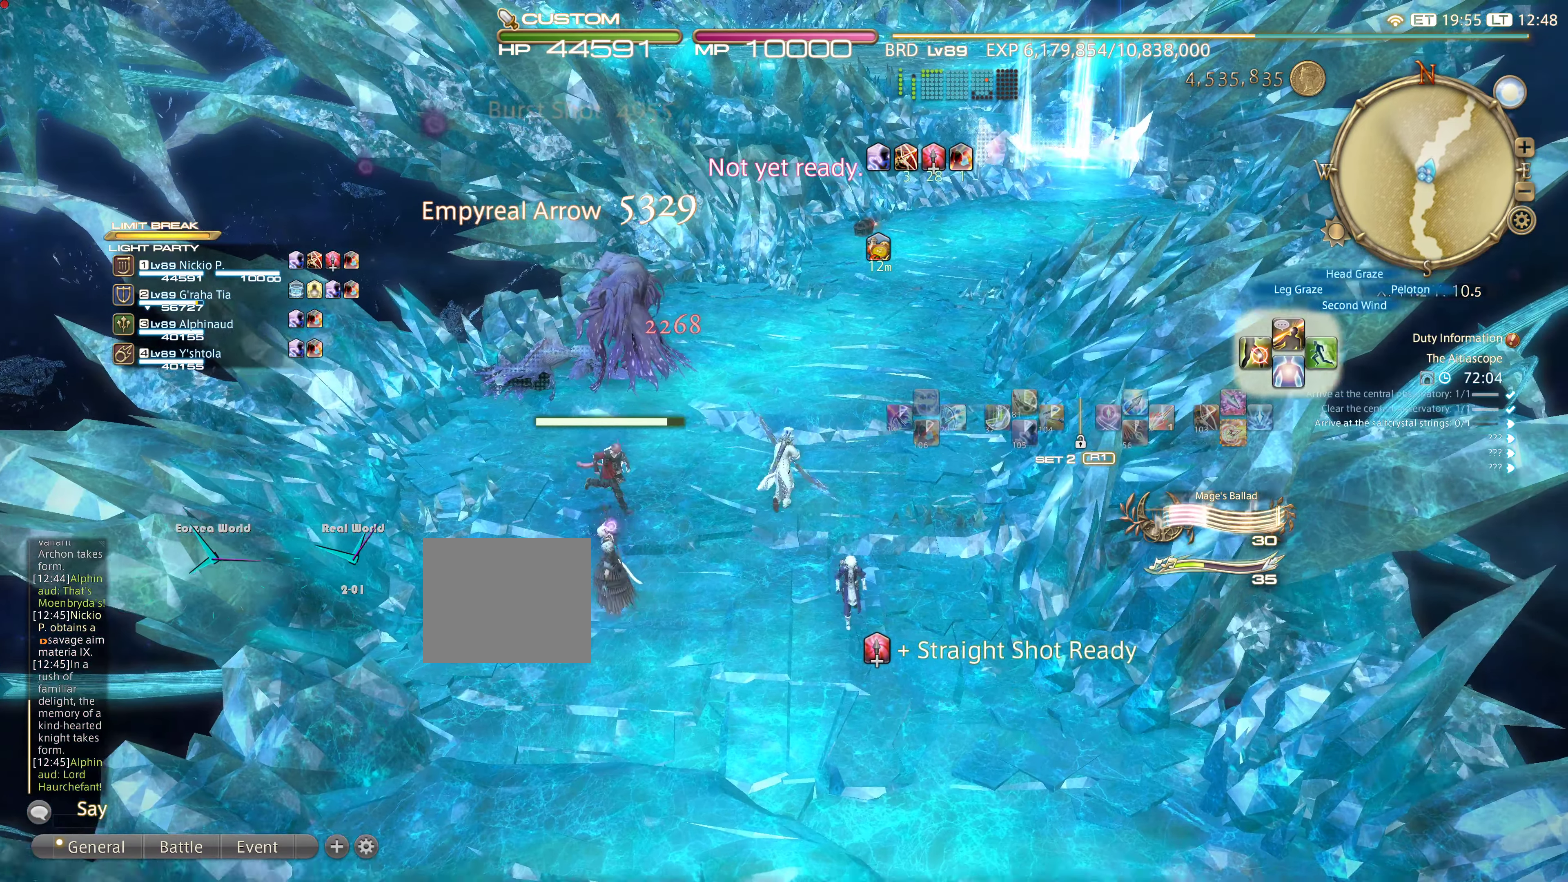
{"buttons": [], "left_stick": "up", "right_stick": "center"}
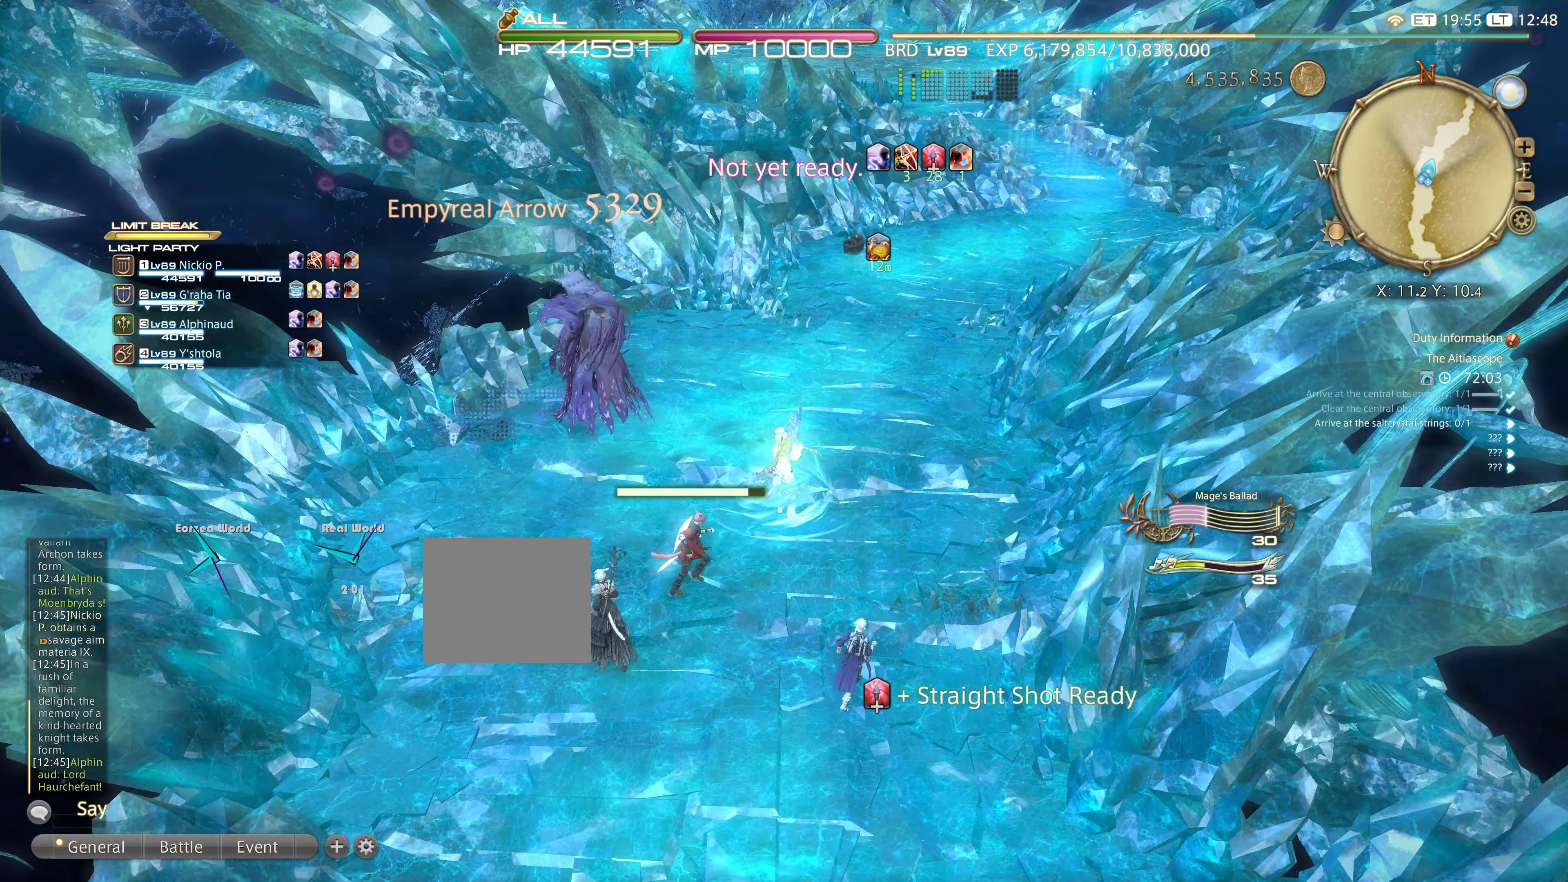
{"buttons": ["CIRCLE"], "left_stick": "up", "right_stick": "center"}
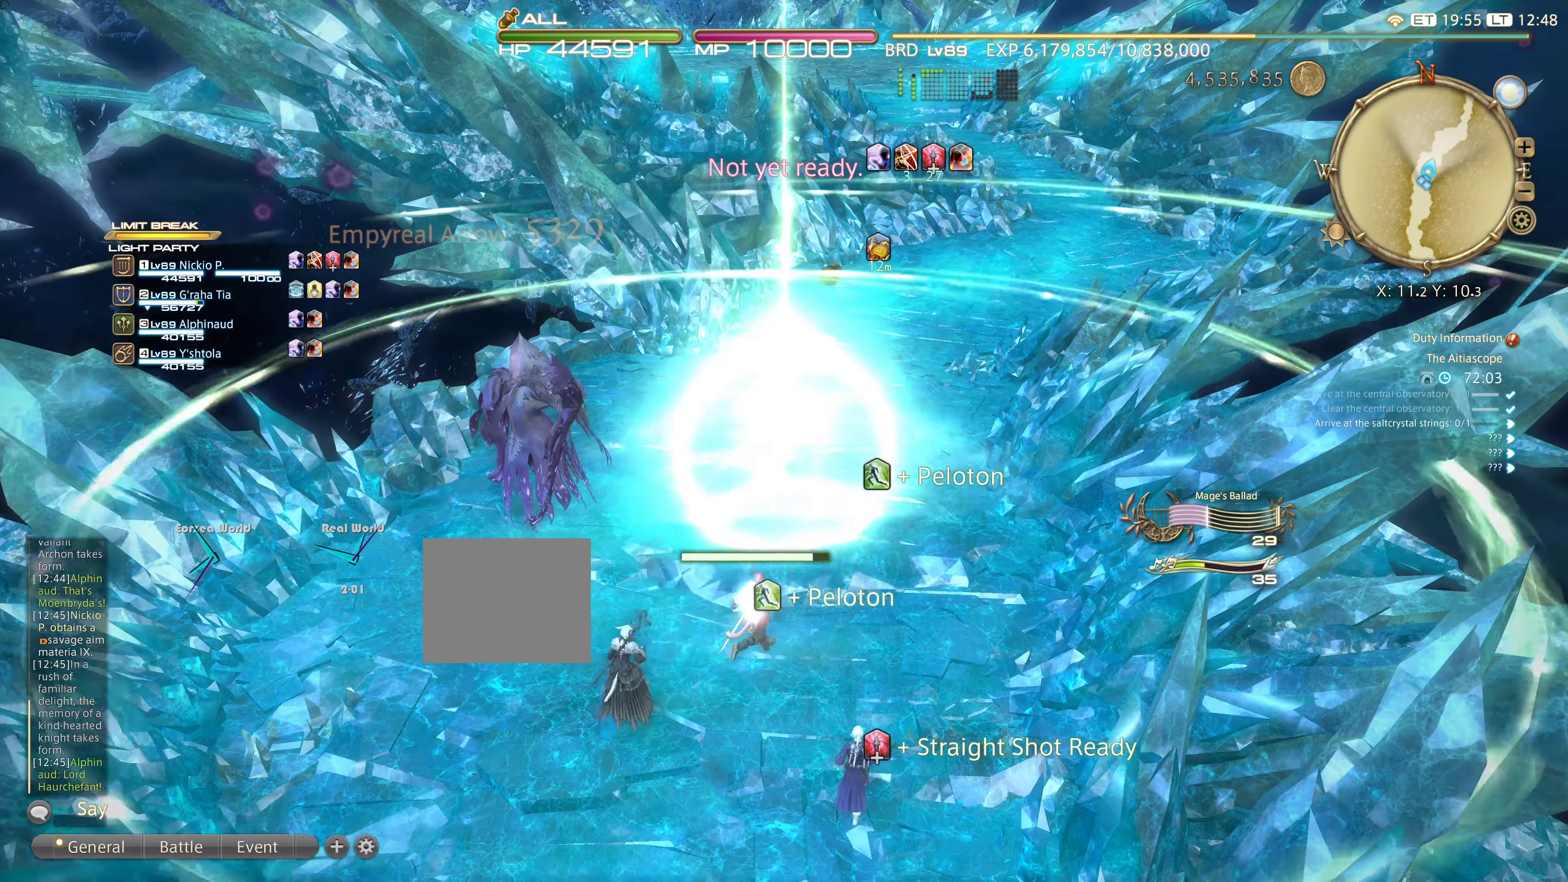
{"buttons": [], "left_stick": "up", "right_stick": "center"}
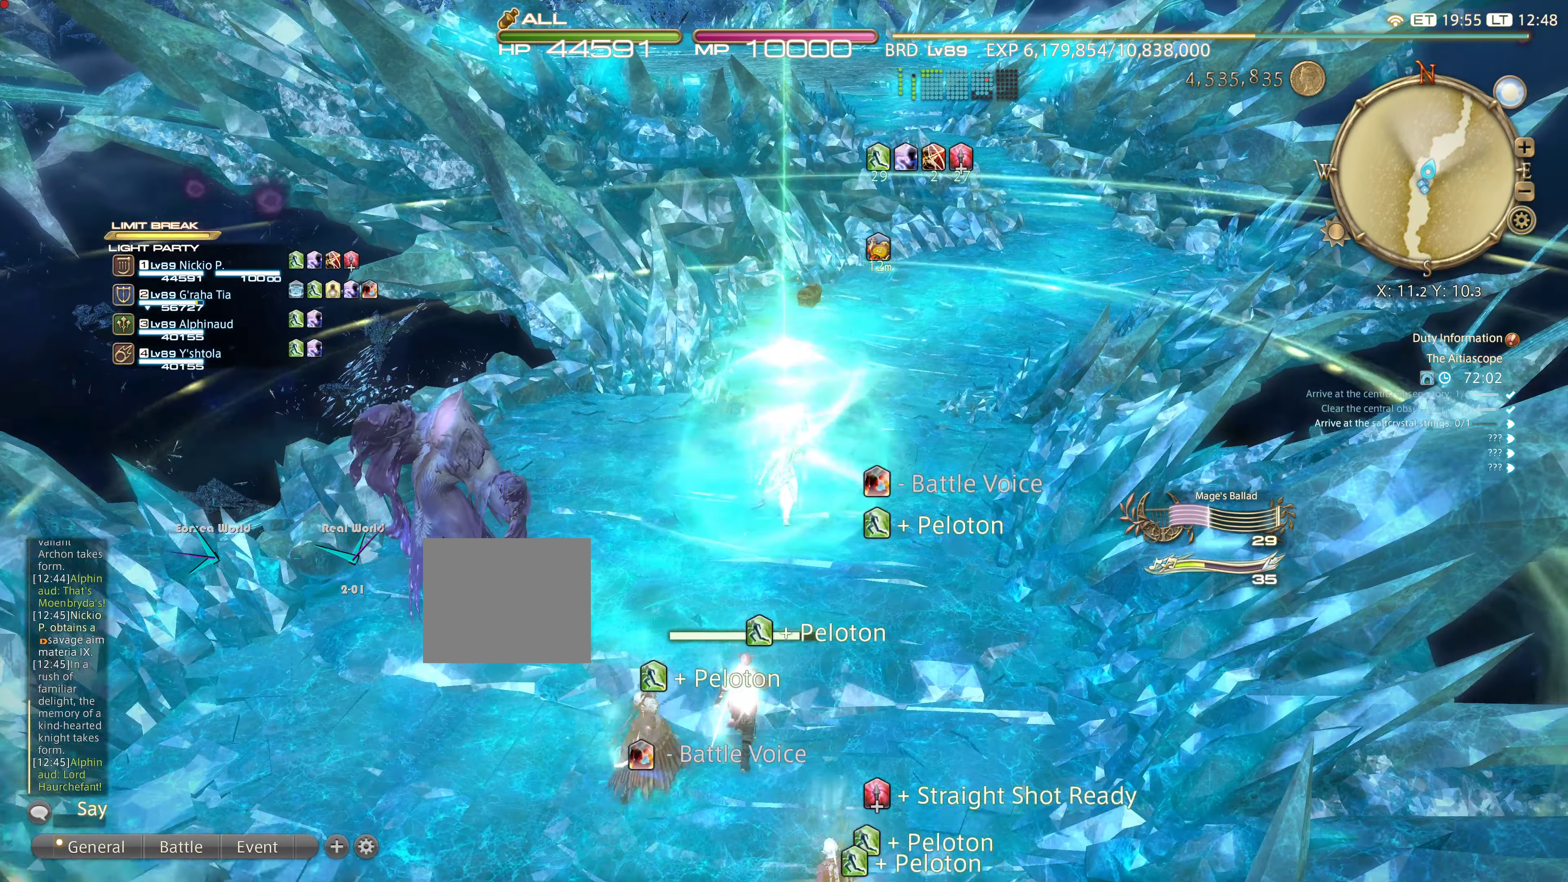
{"buttons": [], "left_stick": "center", "right_stick": "center", "events": [[283, "left_stick", "center"]]}